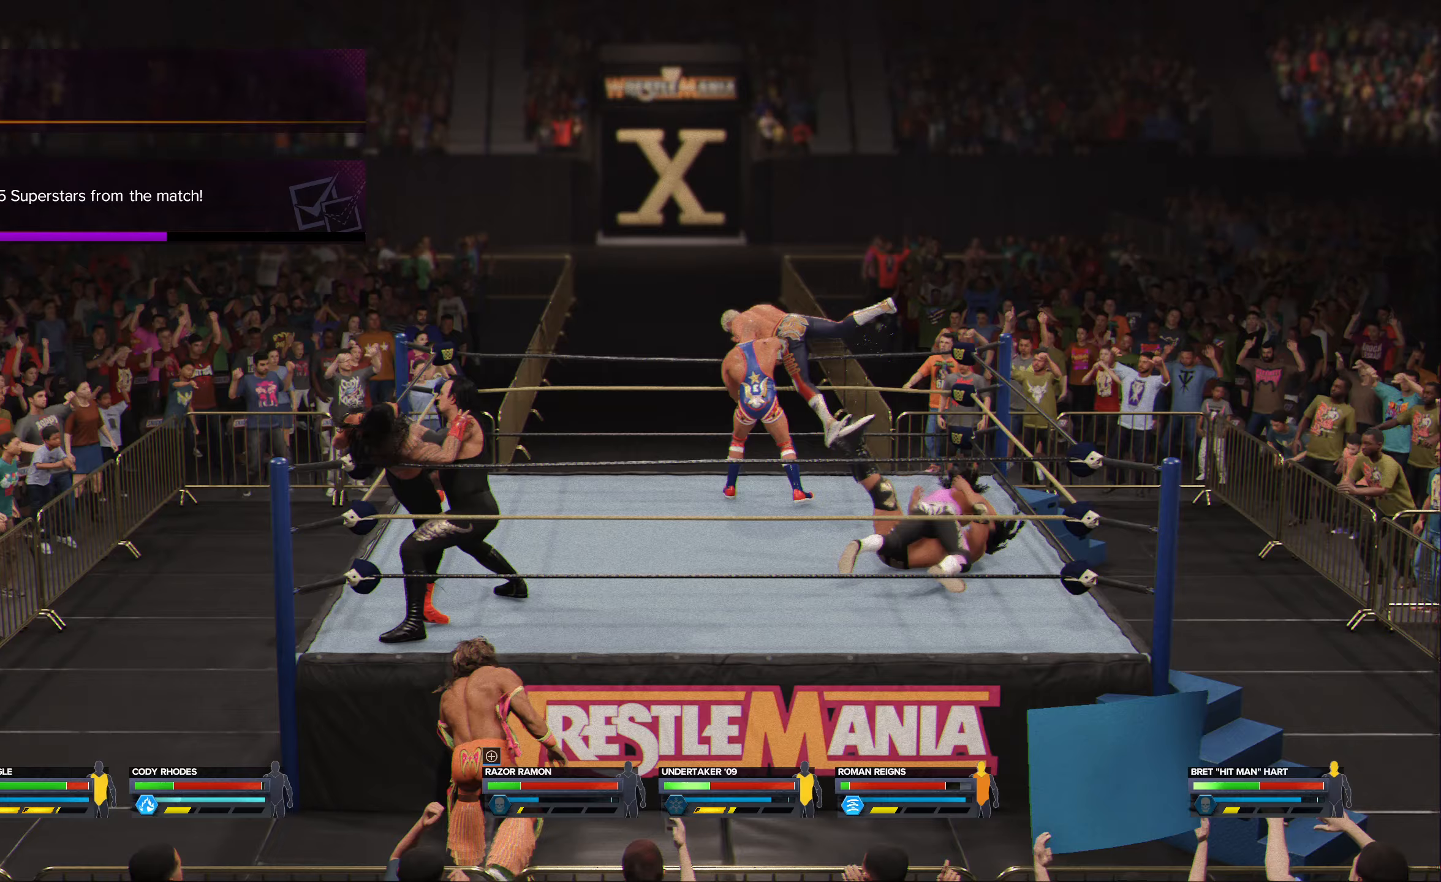
Gameplay with a controller (Xbox layout); each line is a JSON object with the inputs held at the frame after it (dt_ms = milliseconds from this image to that frame). "events" lists button and stick changes between this image and that frame as [ms after this image, input, new state], when the widget could be followed in between.
{"dt_ms": 67, "buttons": [], "left_stick": "center", "right_stick": "center", "events": []}
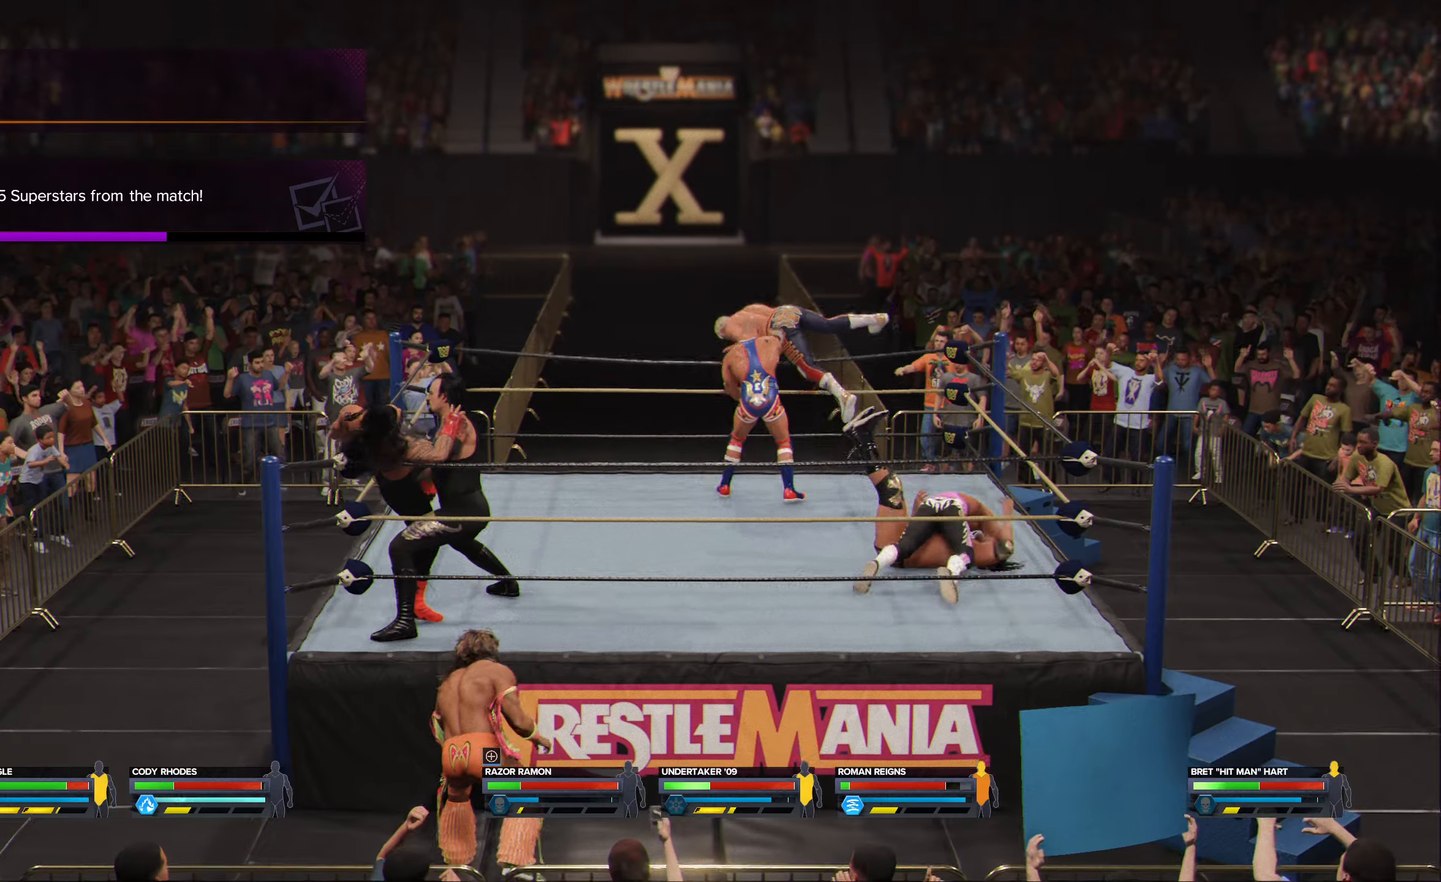
{"dt_ms": 500, "buttons": [], "left_stick": "center", "right_stick": "center", "events": []}
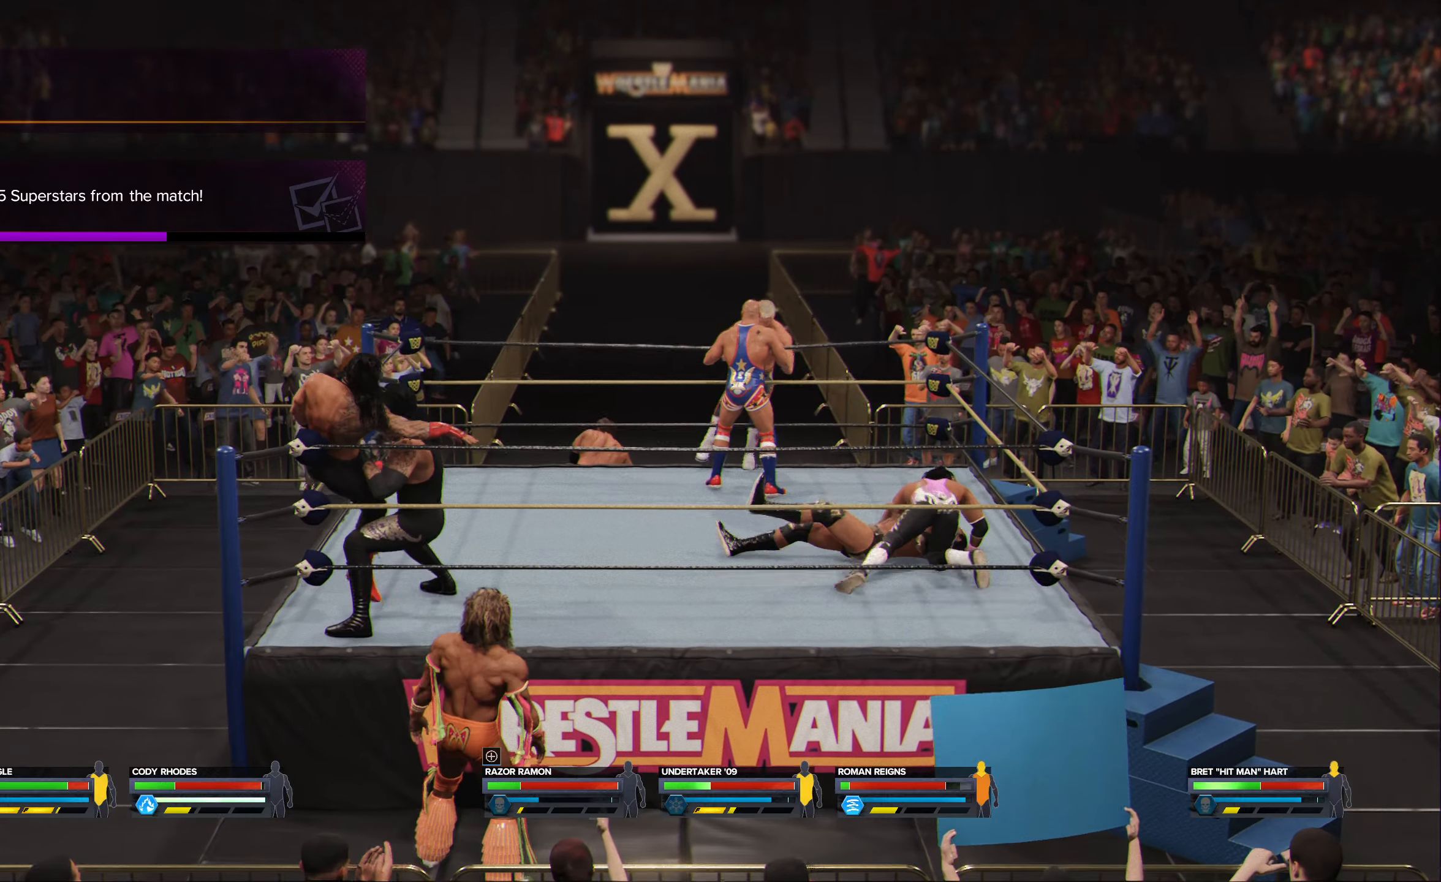
{"dt_ms": 500, "buttons": [], "left_stick": "center", "right_stick": "center", "events": [[200, "X", "down"], [333, "X", "up"]]}
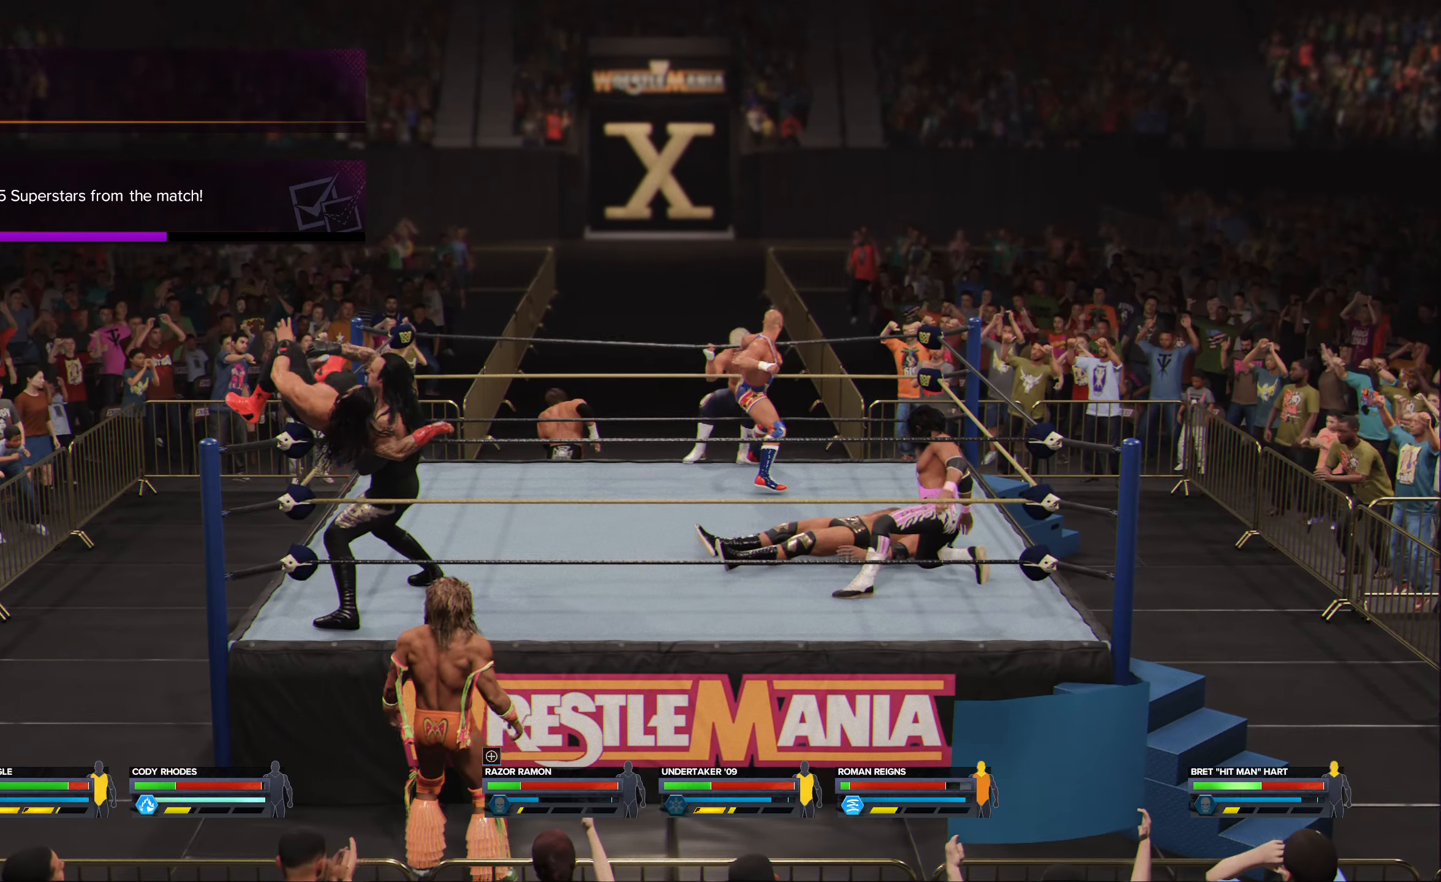
{"dt_ms": 500, "buttons": [], "left_stick": "center", "right_stick": "center", "events": []}
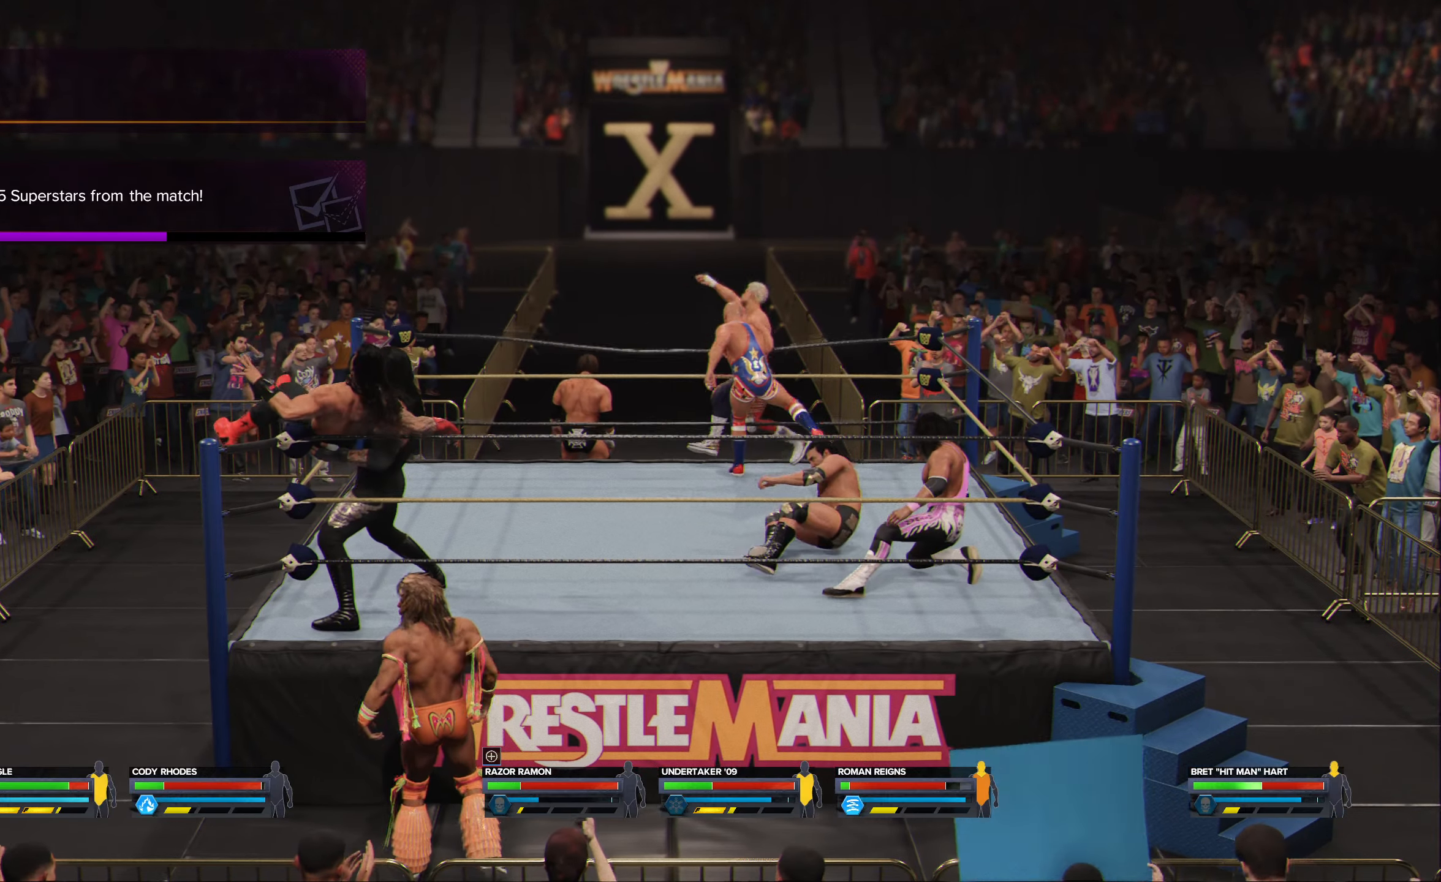
{"dt_ms": 500, "buttons": [], "left_stick": "center", "right_stick": "center", "events": [[200, "X", "down"], [300, "X", "up"], [350, "X", "down"], [450, "X", "up"]]}
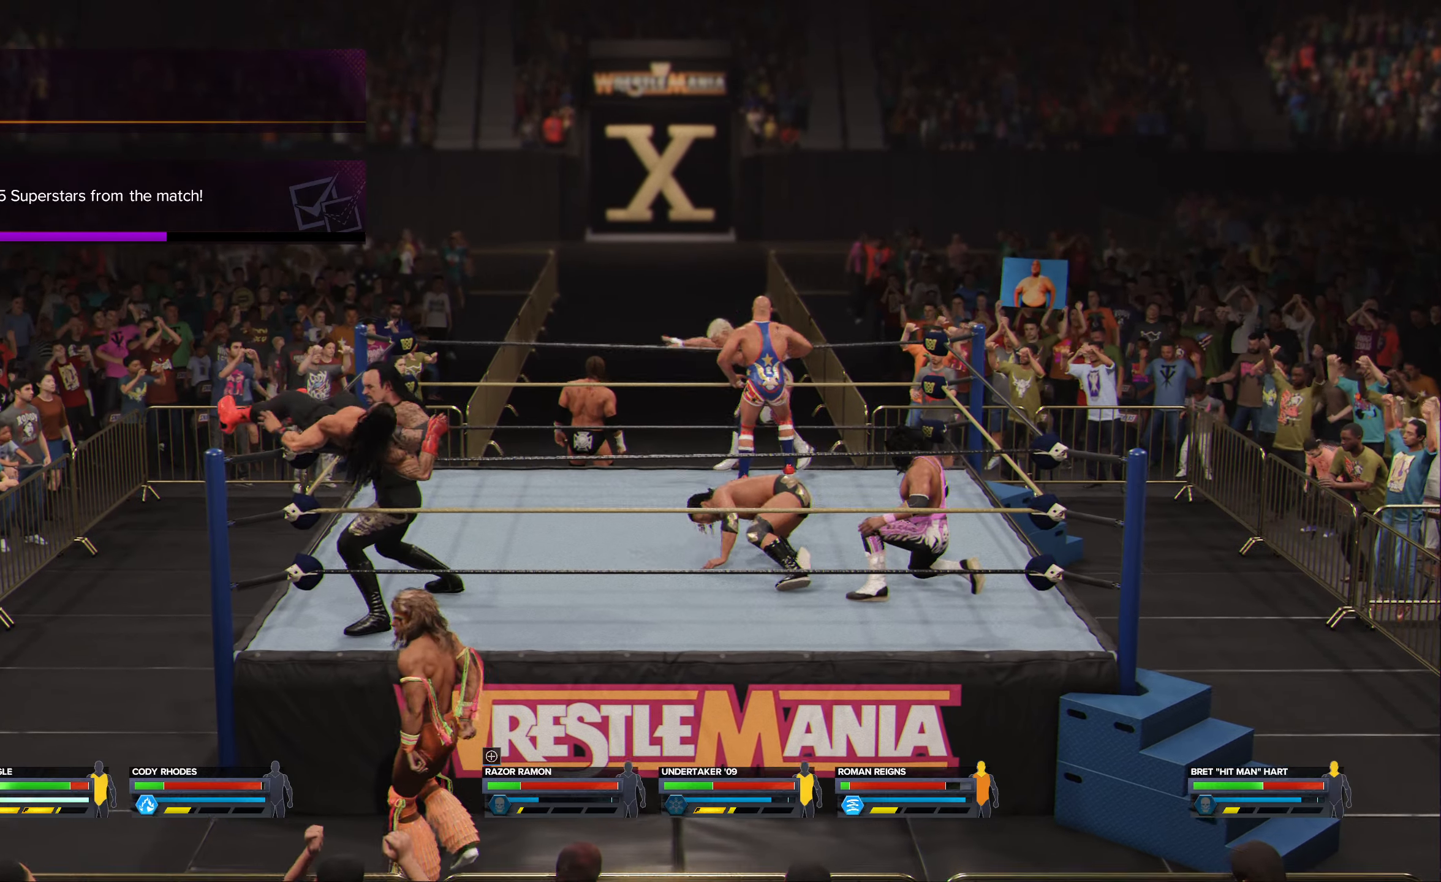
{"dt_ms": 500, "buttons": [], "left_stick": "center", "right_stick": "center", "events": [[33, "X", "down"], [133, "X", "up"], [200, "X", "down"], [283, "X", "up"], [350, "X", "down"], [433, "X", "up"]]}
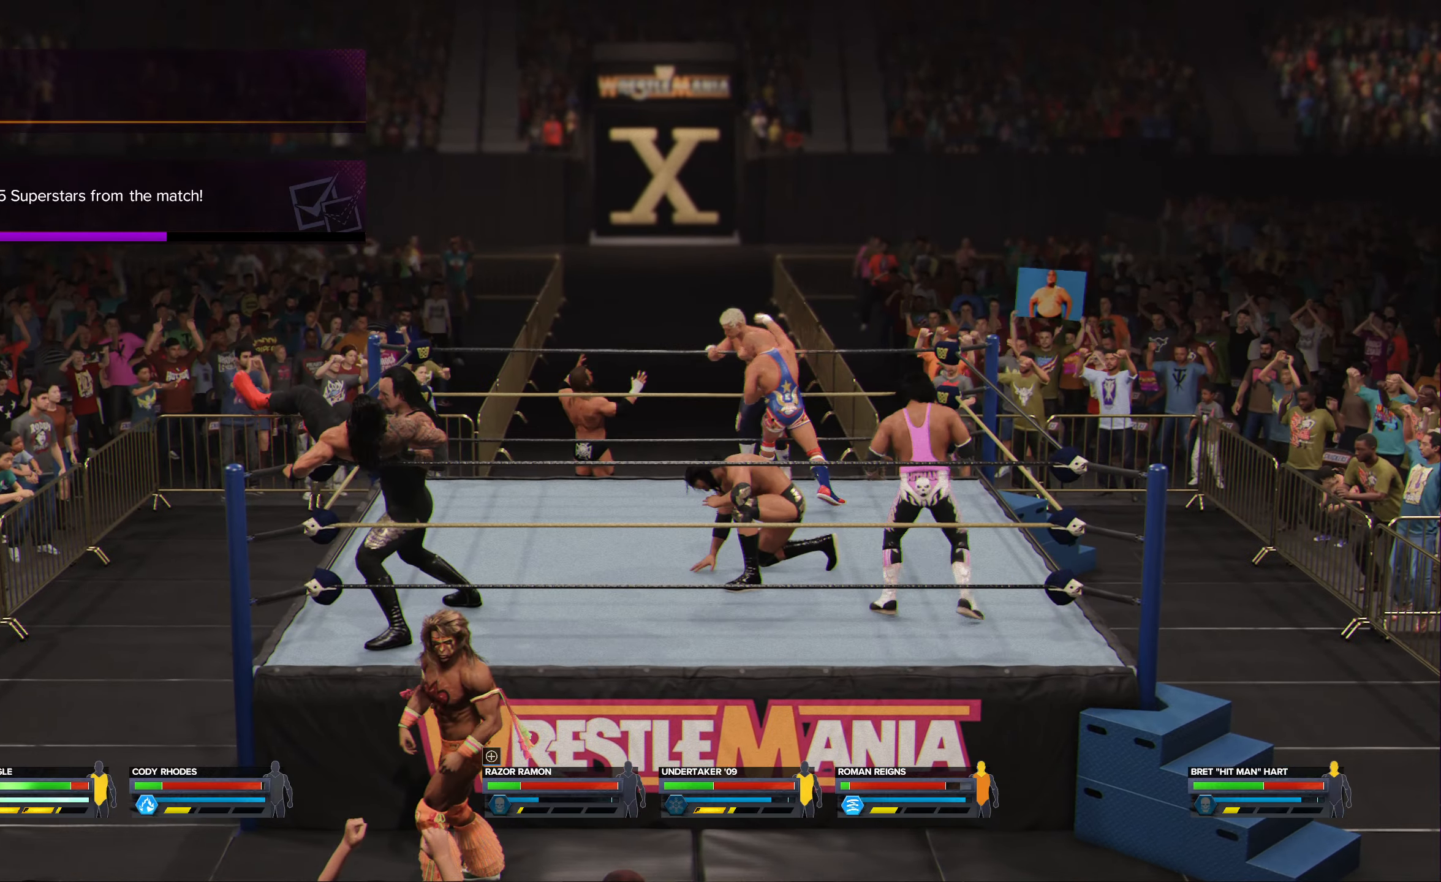
{"dt_ms": 500, "buttons": ["X"], "left_stick": "center", "right_stick": "center", "events": [[483, "X", "down"]]}
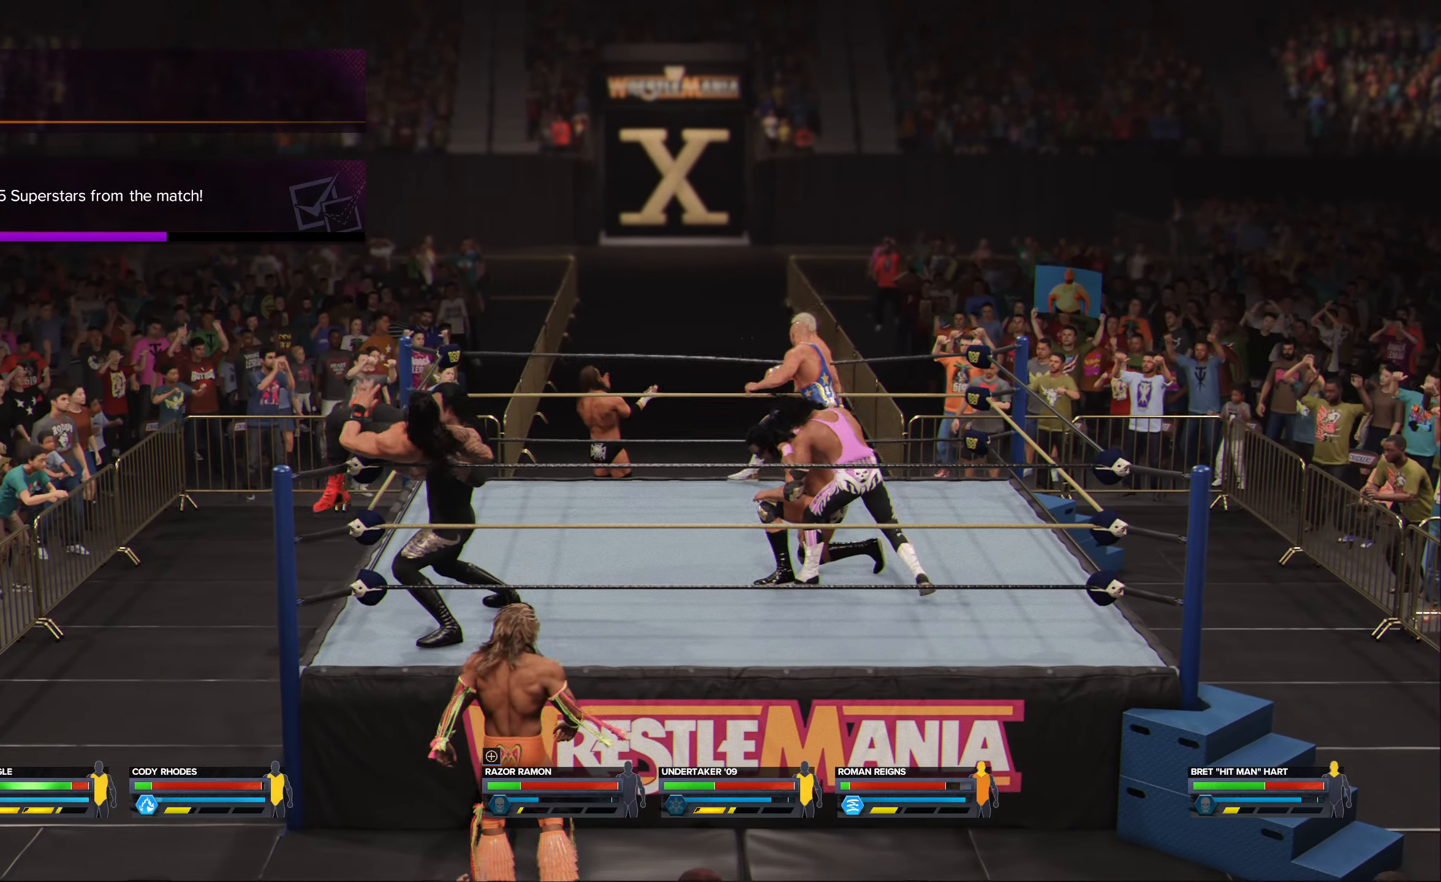
{"dt_ms": 500, "buttons": ["X"], "left_stick": "center", "right_stick": "center", "events": [[50, "X", "up"], [150, "X", "down"], [233, "X", "up"], [316, "X", "down"], [416, "X", "up"], [483, "X", "down"]]}
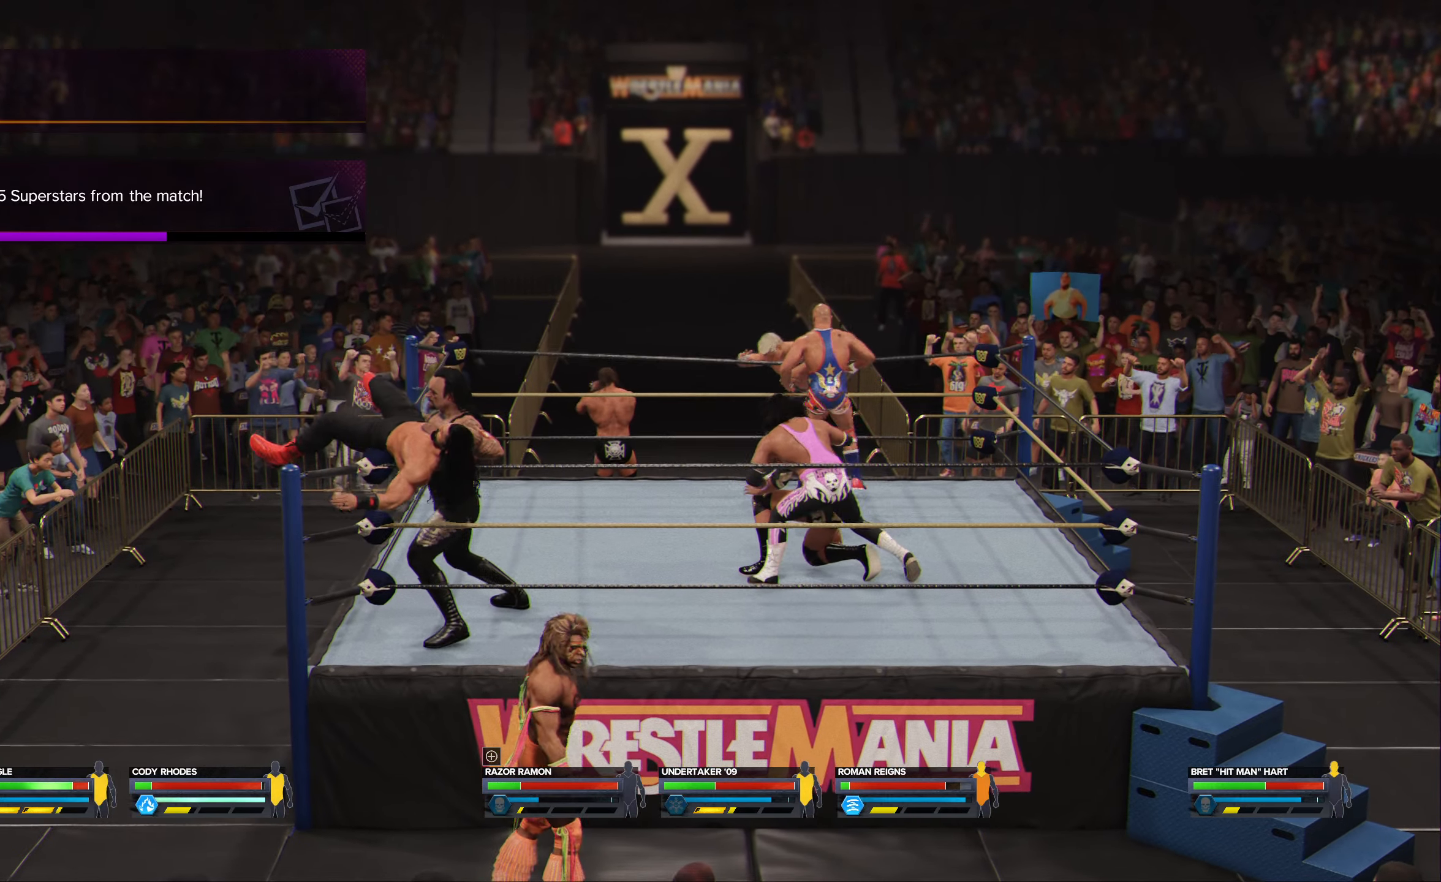
{"dt_ms": 500, "buttons": [], "left_stick": "center", "right_stick": "center", "events": [[83, "X", "up"], [133, "X", "down"], [233, "X", "up"]]}